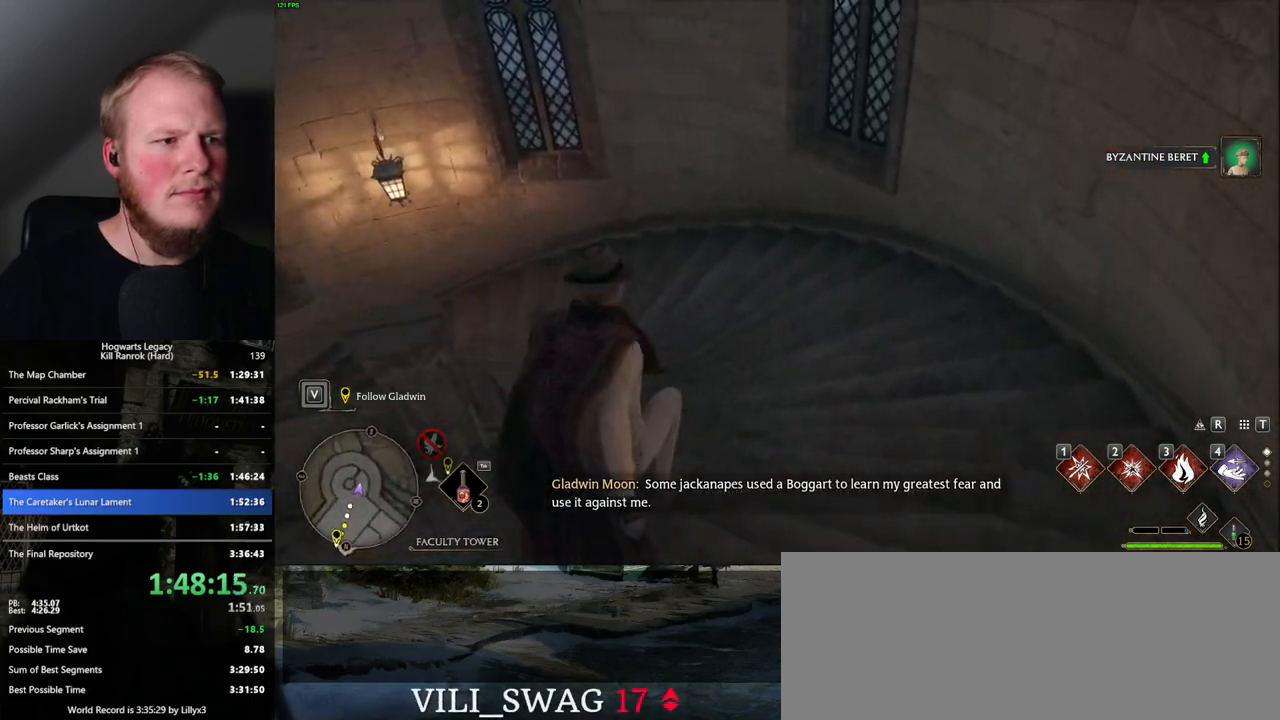
Gameplay with keyboard and mouse; each line is a JSON object with the keys and mouse buttons held at the frame after it. "events" lists presses ("down") and releases ("up") of ".", "/", "0", "1", "2", "3", "4", "5", "6", "7", "8", "9", "a", "alt_l", "alt_r", "b", "backslash", "backspace", "c", "caps_lock", "comma", "ctrl_l", "ctrl_r", "d", "e", "equals", "escape", "f", "f1", "f10", "f11", "f12", "f2", "f3", "f4", "f5", "f6", "f7", "f8", "f9", "g", "h", "i", "j", "k", "l", "lbracket", "m", "minus", "n", "o", "p", "q", "quote", "r", "rbracket", "return", "s", "semicolon", "shift_l", "shift_r", "space", "super_l", "super_r", "t", "tab", "tilde", "u", "v", "w", "x", "y", "z", "mouse_left", "mouse_wheel", "mouse_right", "mouse_mb4" and "mouse_mb5" between this image and that frame as [ms after this image, input, new state], when the widget could be followed in between. "mouse_left", "mouse_wheel", "mouse_right", "mouse_mb4", "mouse_mb5" = the "left", "wheel", "right", "mb4", "mb5" buttons of the "mouse" list. No other keys are recorded. "wheel" means that the mouse wheel is clicked or scrolled. Mouse movement is not recorded.
{"keys": ["w"], "mouse": [], "events": []}
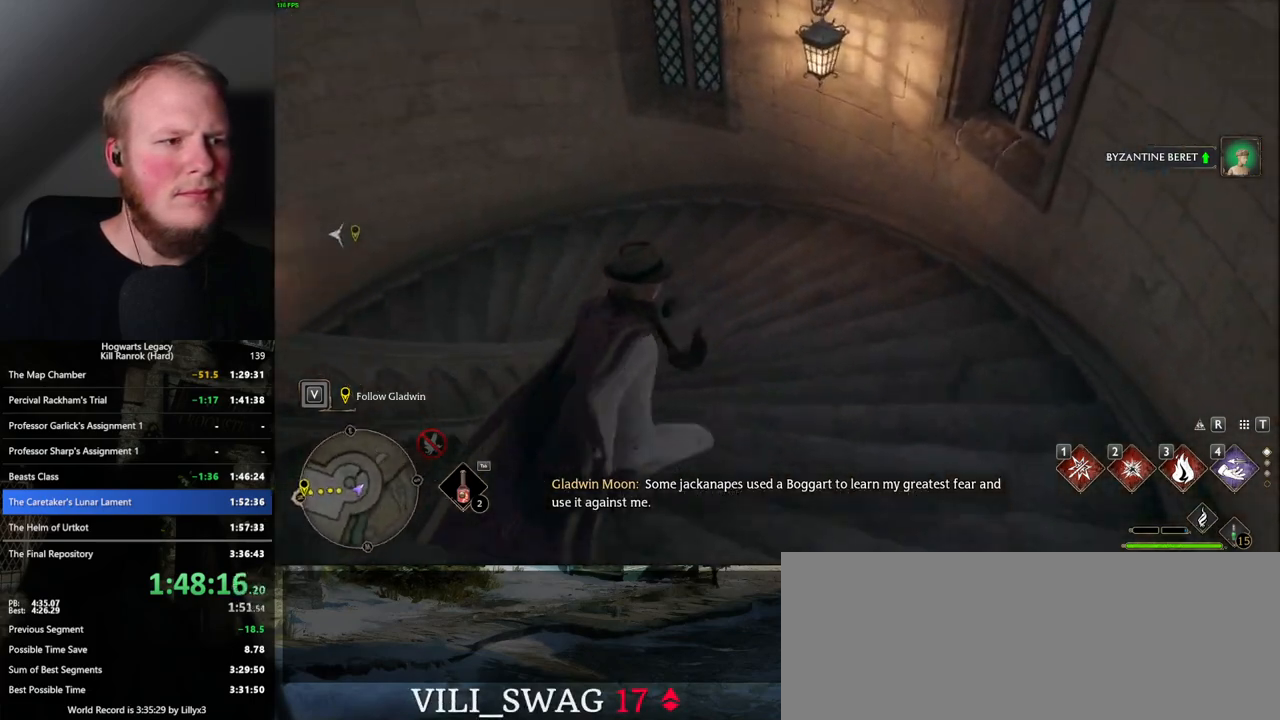
{"keys": ["w"], "mouse": [], "events": []}
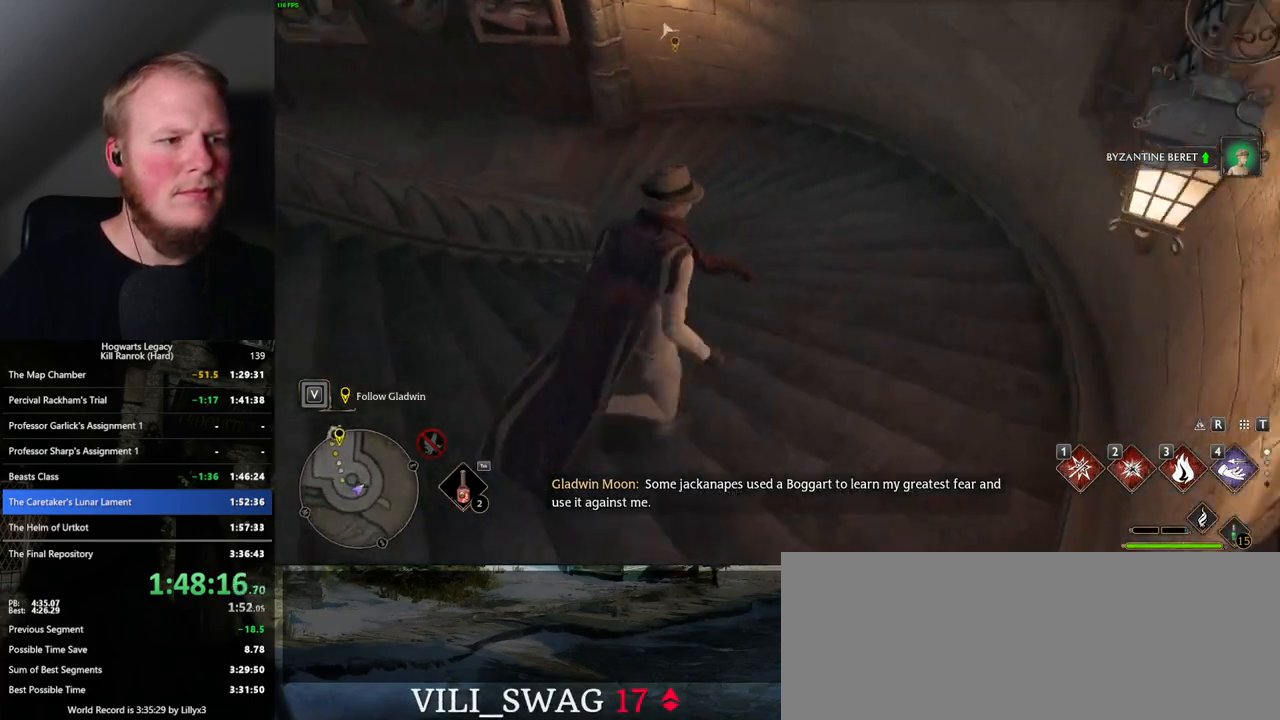
{"keys": ["w"], "mouse": [], "events": []}
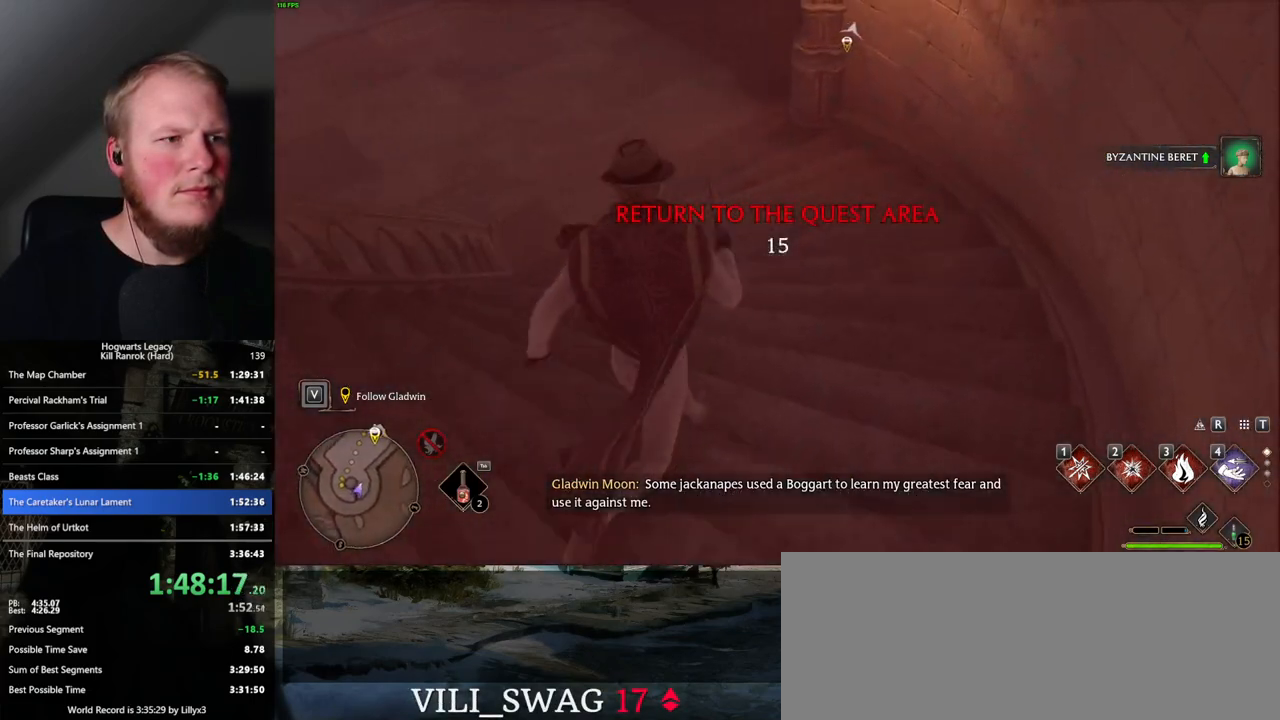
{"keys": ["w"], "mouse": [], "events": []}
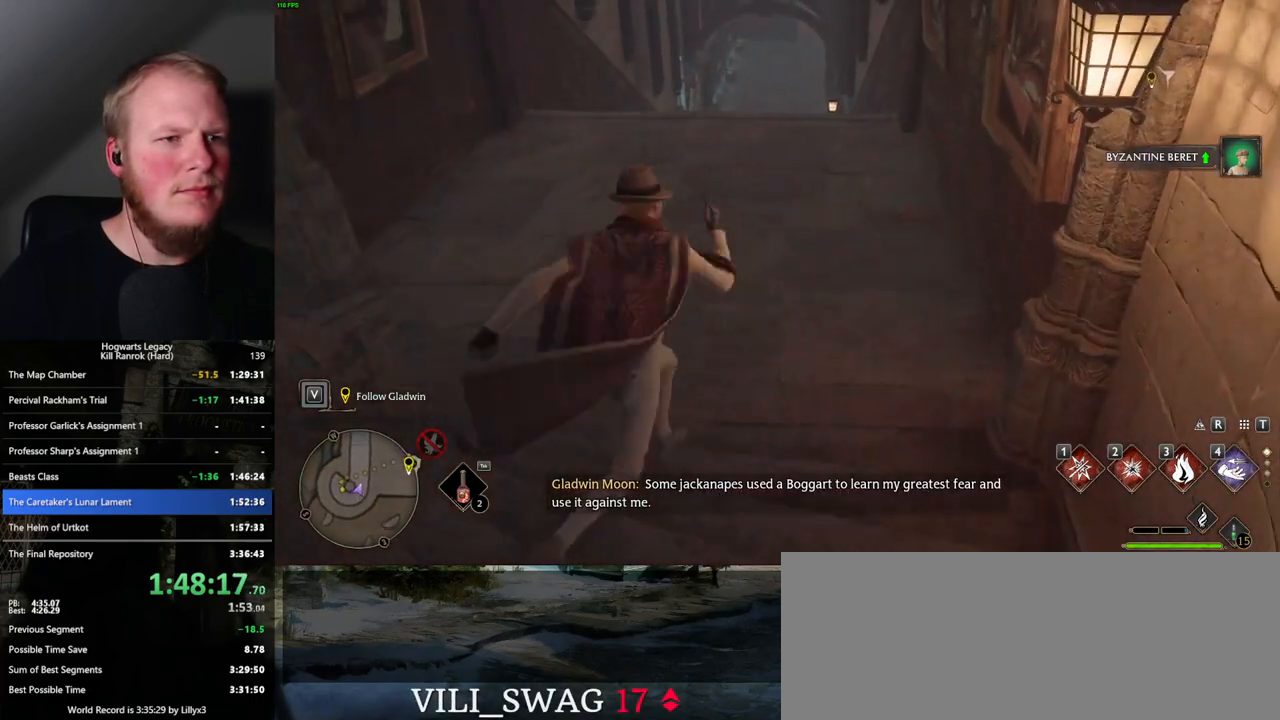
{"keys": ["w"], "mouse": ["mb5"], "events": [[384, "mouse_mb5", "down"]]}
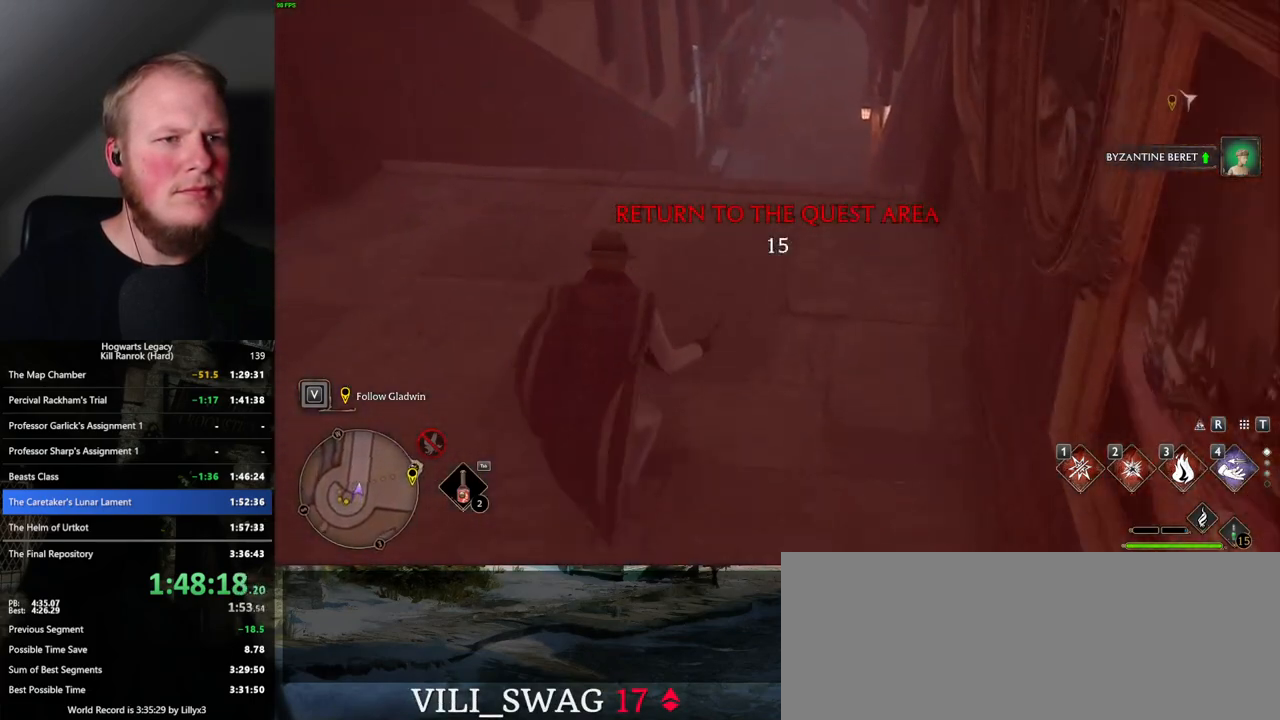
{"keys": ["w"], "mouse": [], "events": [[34, "mouse_mb5", "up"]]}
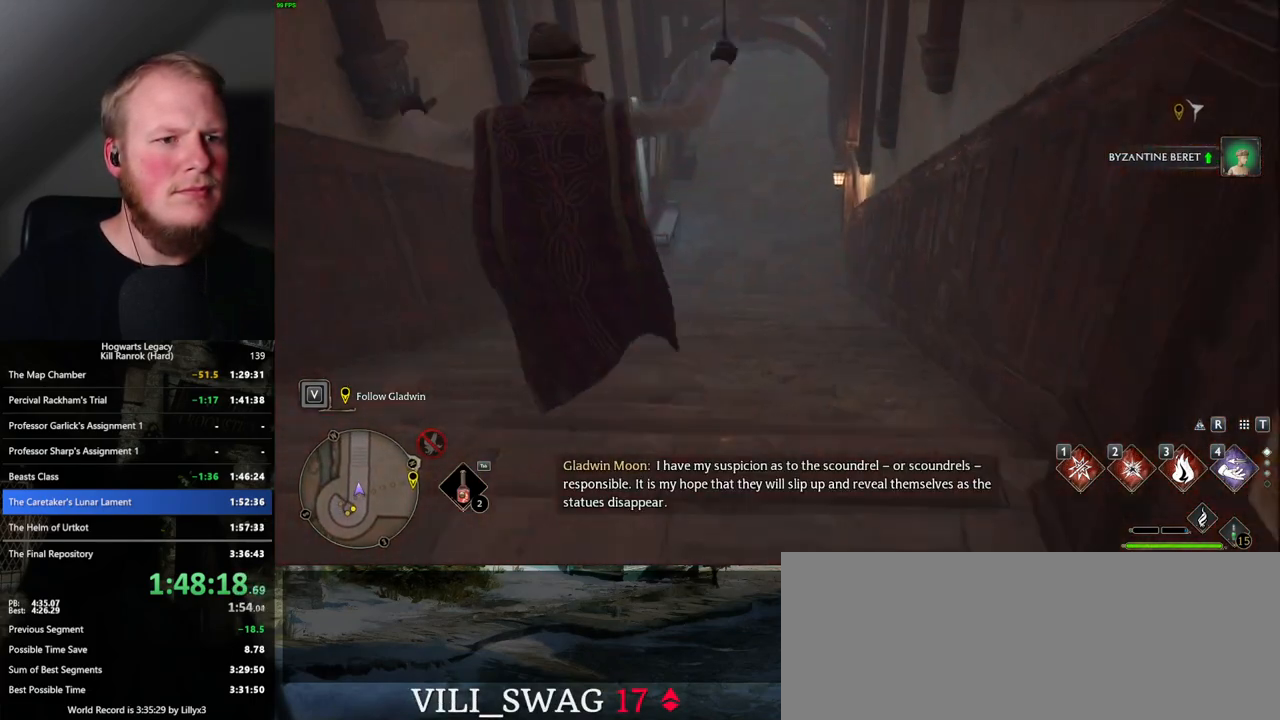
{"keys": ["w"], "mouse": [], "events": []}
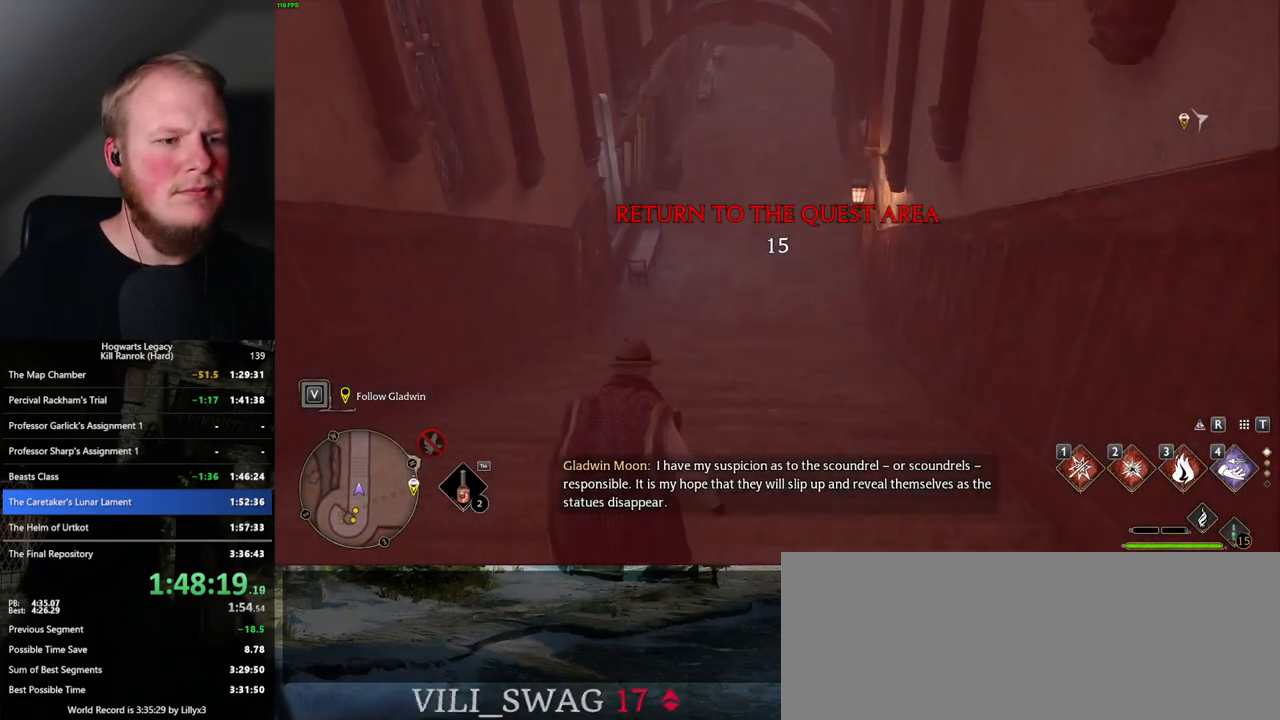
{"keys": ["w"], "mouse": [], "events": []}
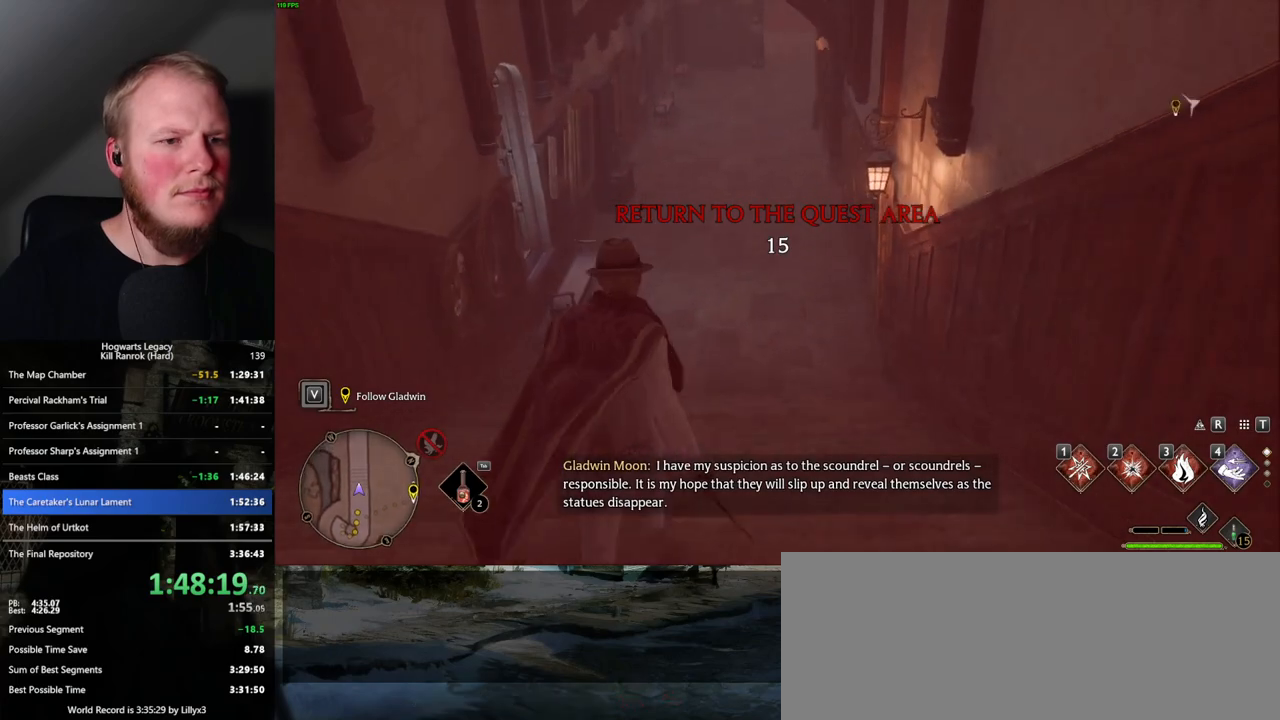
{"keys": ["w"], "mouse": [], "events": []}
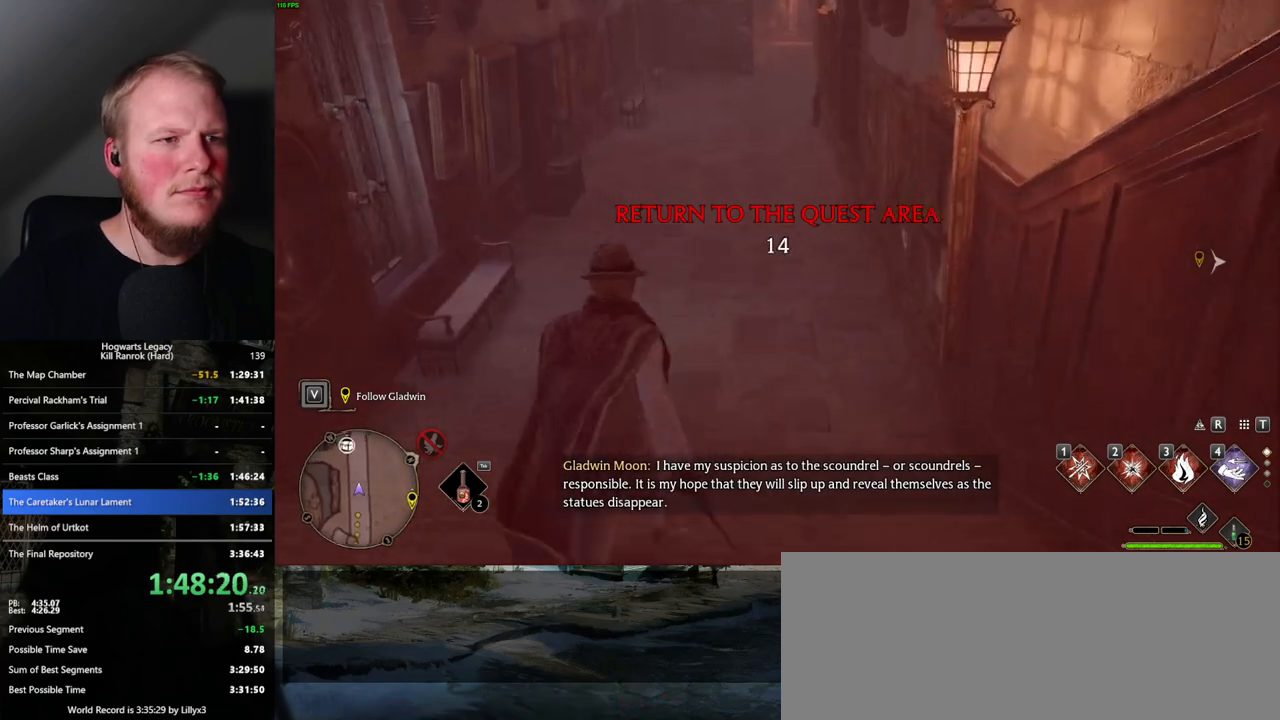
{"keys": ["w"], "mouse": [], "events": []}
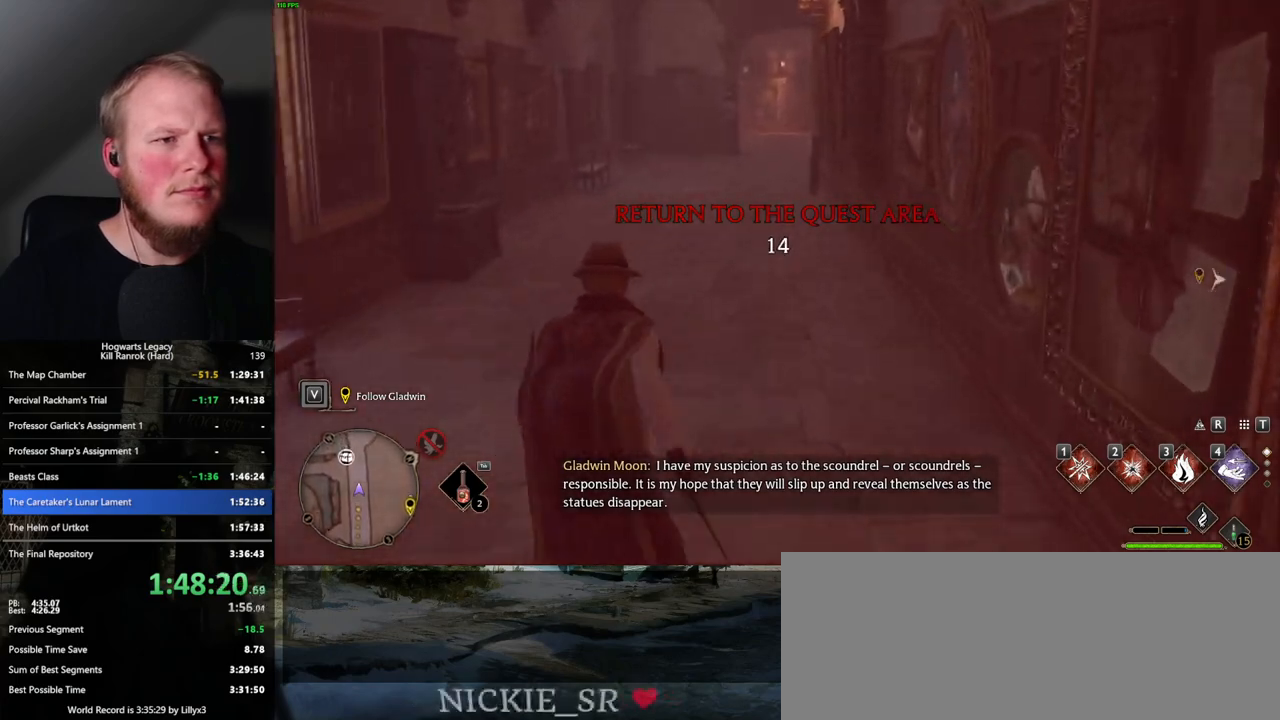
{"keys": ["w"], "mouse": [], "events": []}
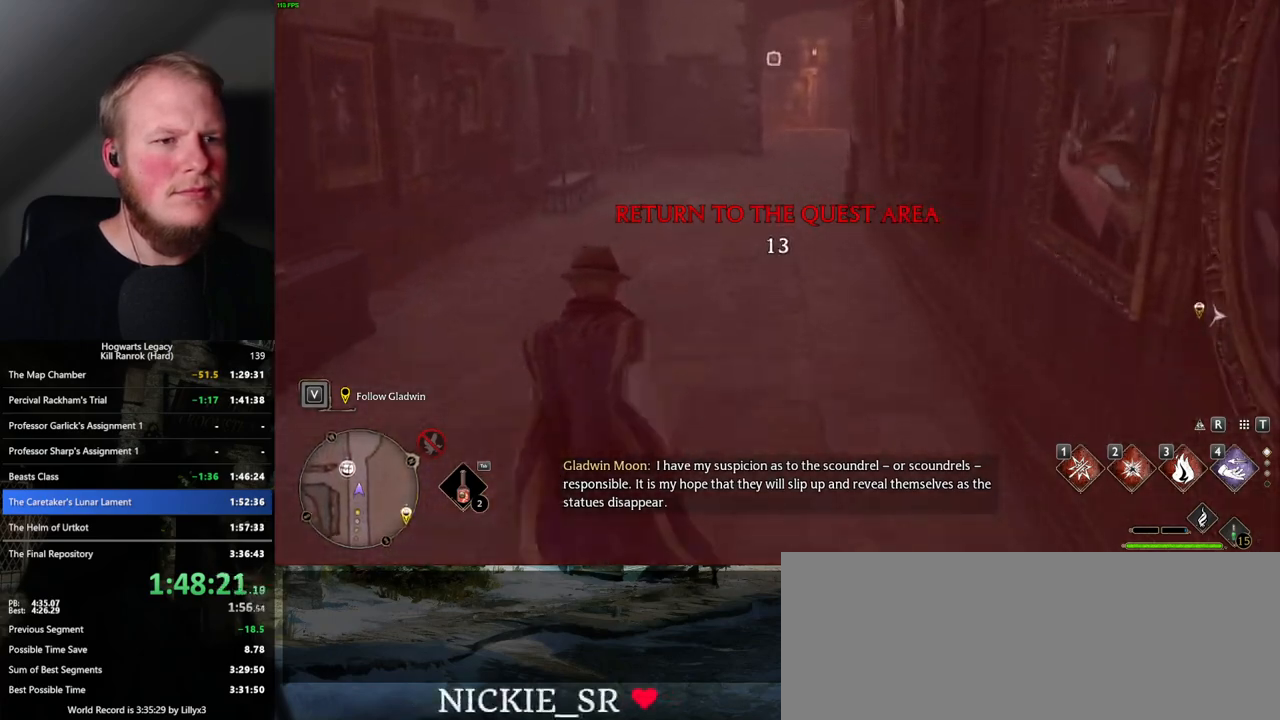
{"keys": ["w"], "mouse": [], "events": []}
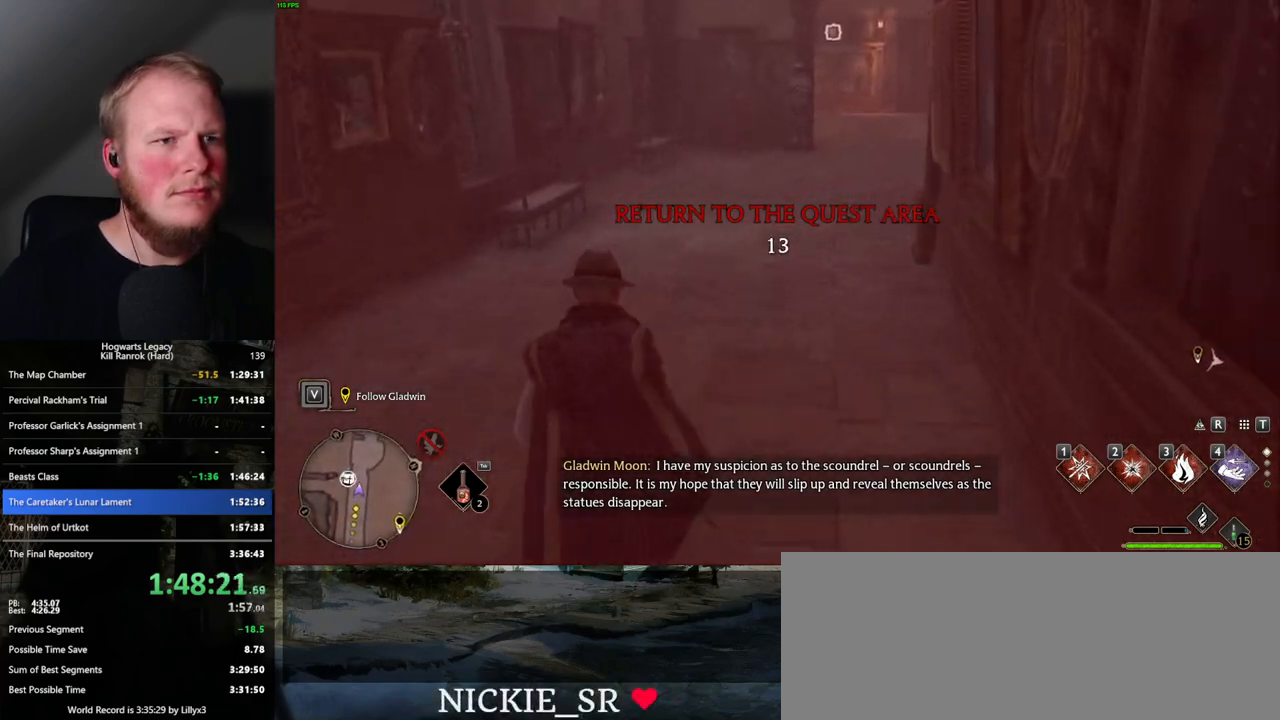
{"keys": ["w"], "mouse": [], "events": []}
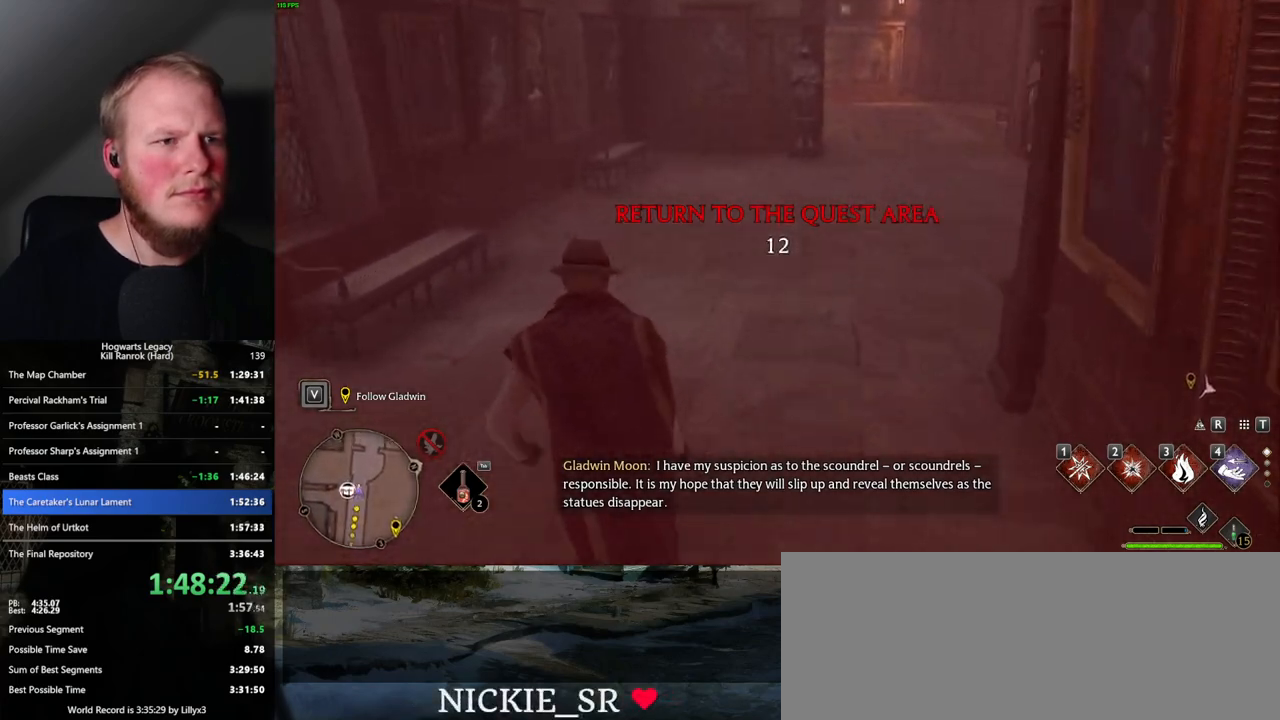
{"keys": ["w"], "mouse": [], "events": []}
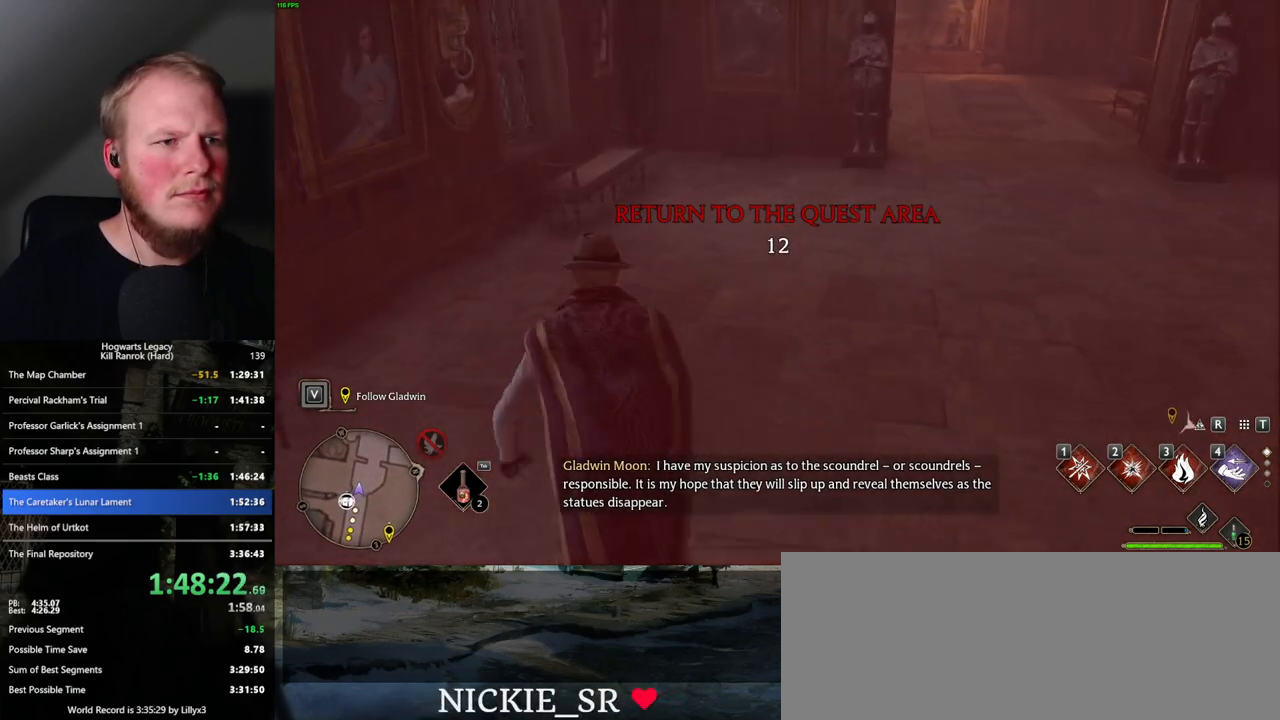
{"keys": ["f", "w"], "mouse": [], "events": [[484, "f", "down"]]}
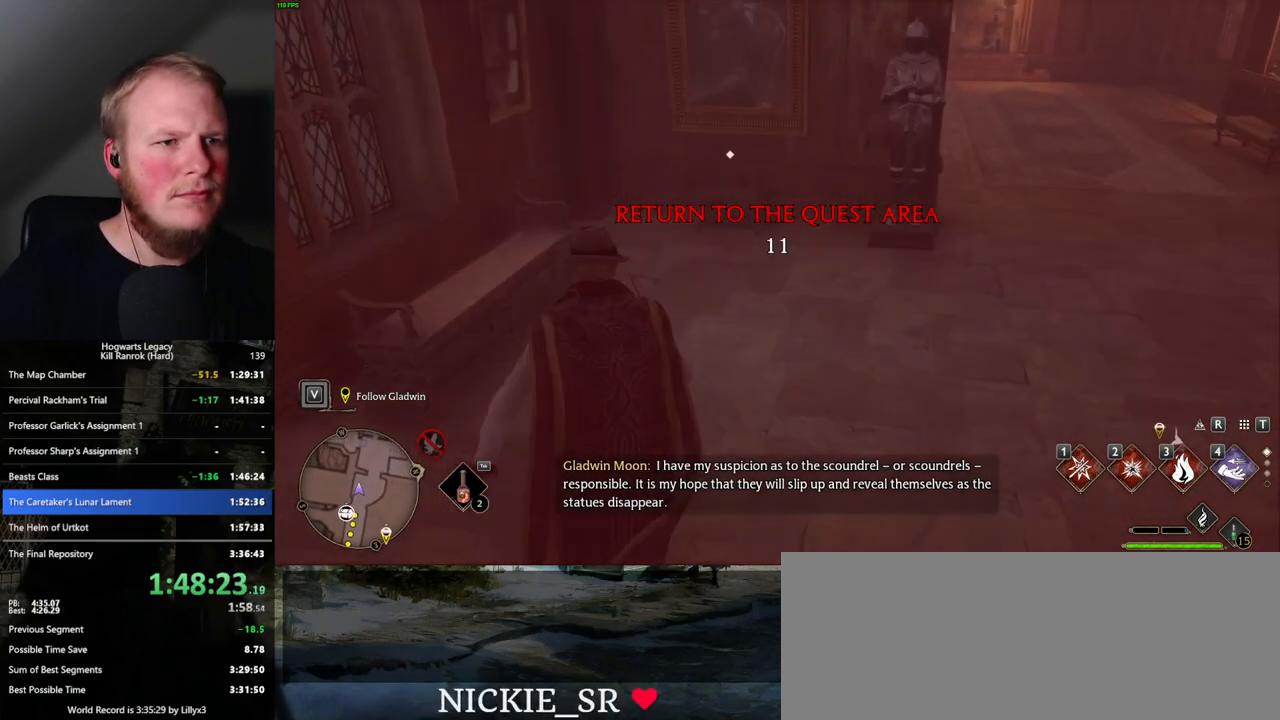
{"keys": [], "mouse": [], "events": [[50, "f", "up"], [150, "f", "down"], [217, "f", "up"], [367, "f", "down"], [434, "f", "up"], [434, "w", "up"]]}
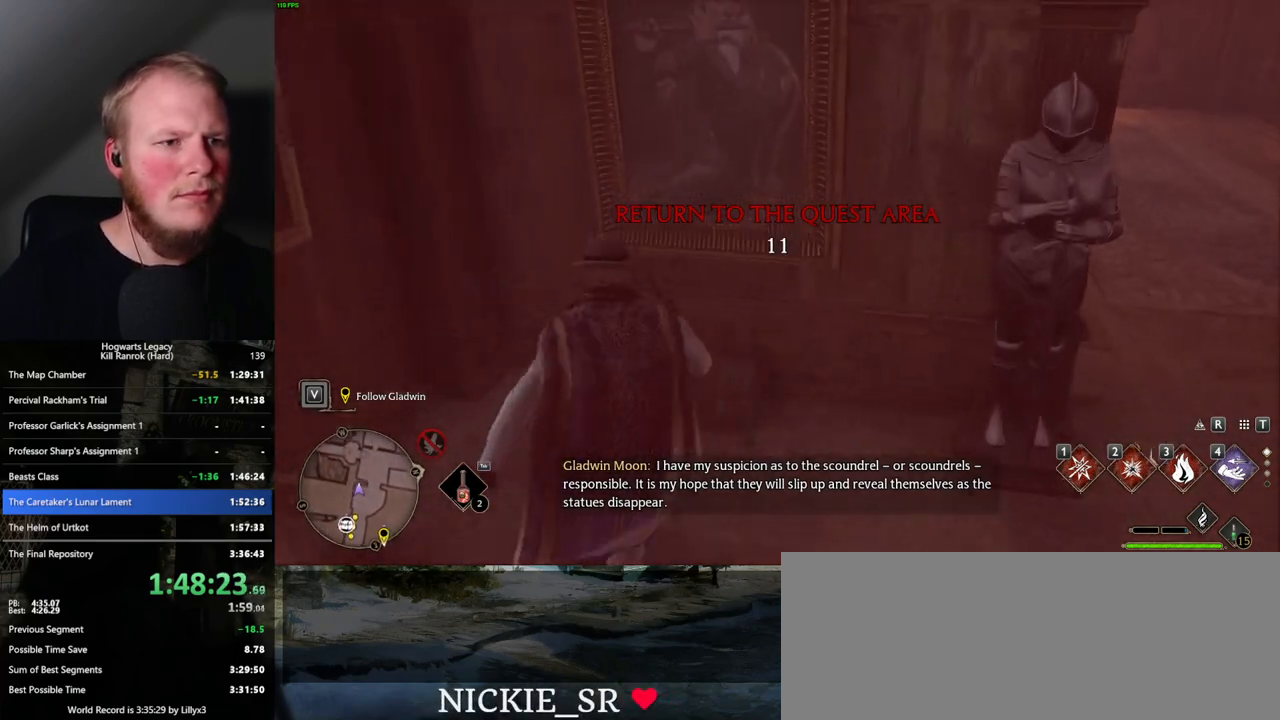
{"keys": ["d", "s", "space"], "mouse": [], "events": [[67, "d", "down"], [184, "d", "up"], [300, "d", "down"], [300, "space", "down"], [400, "s", "down"]]}
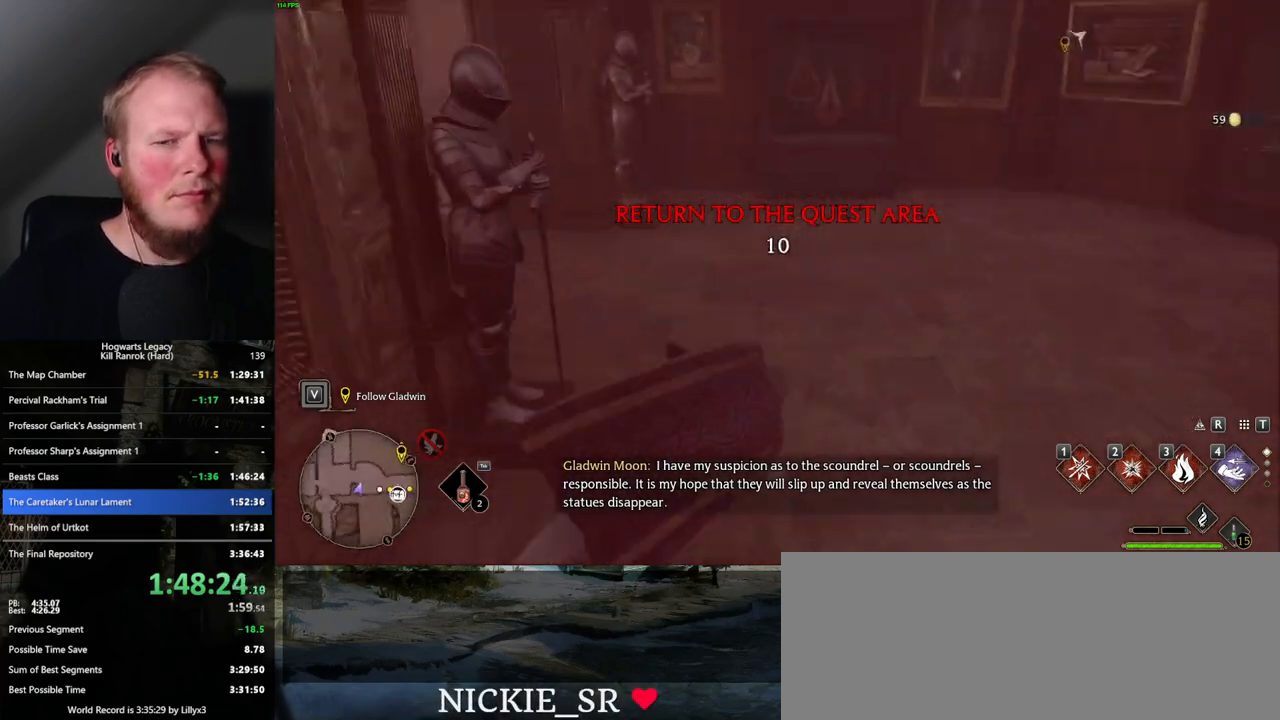
{"keys": ["d", "w"], "mouse": [], "events": [[17, "s", "up"], [50, "space", "up"], [117, "w", "down"]]}
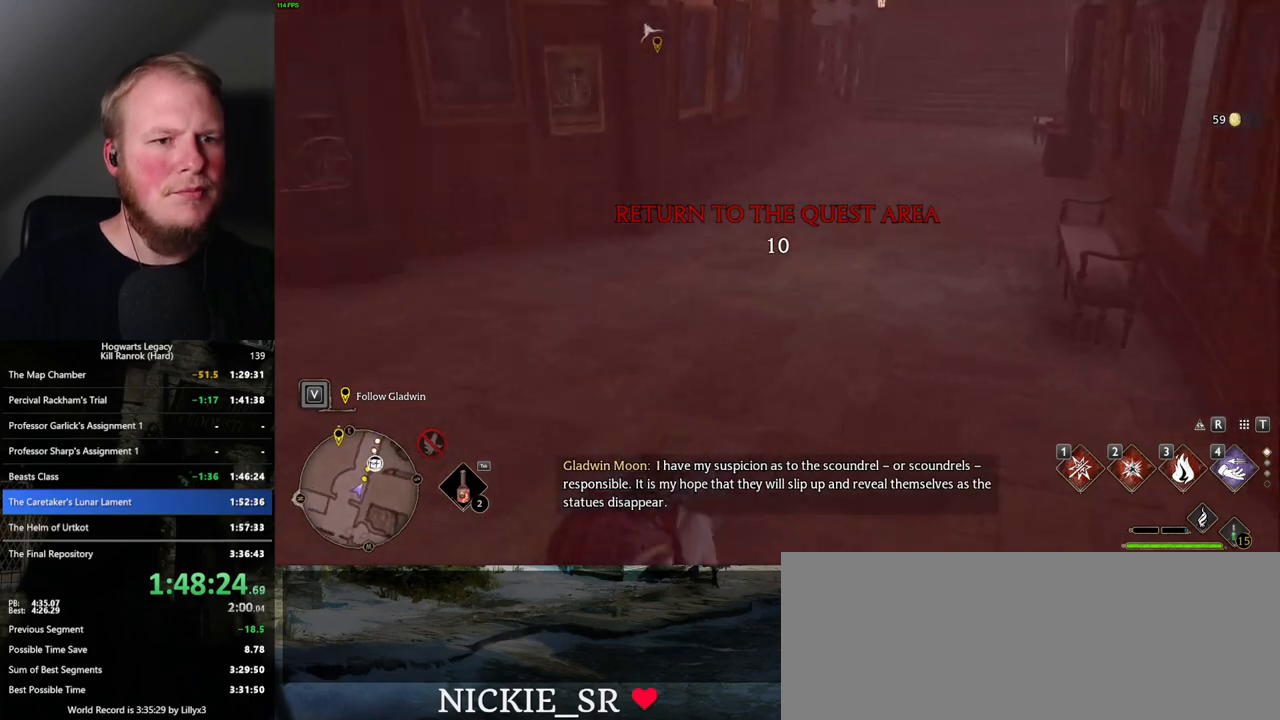
{"keys": ["w"], "mouse": [], "events": [[17, "d", "up"]]}
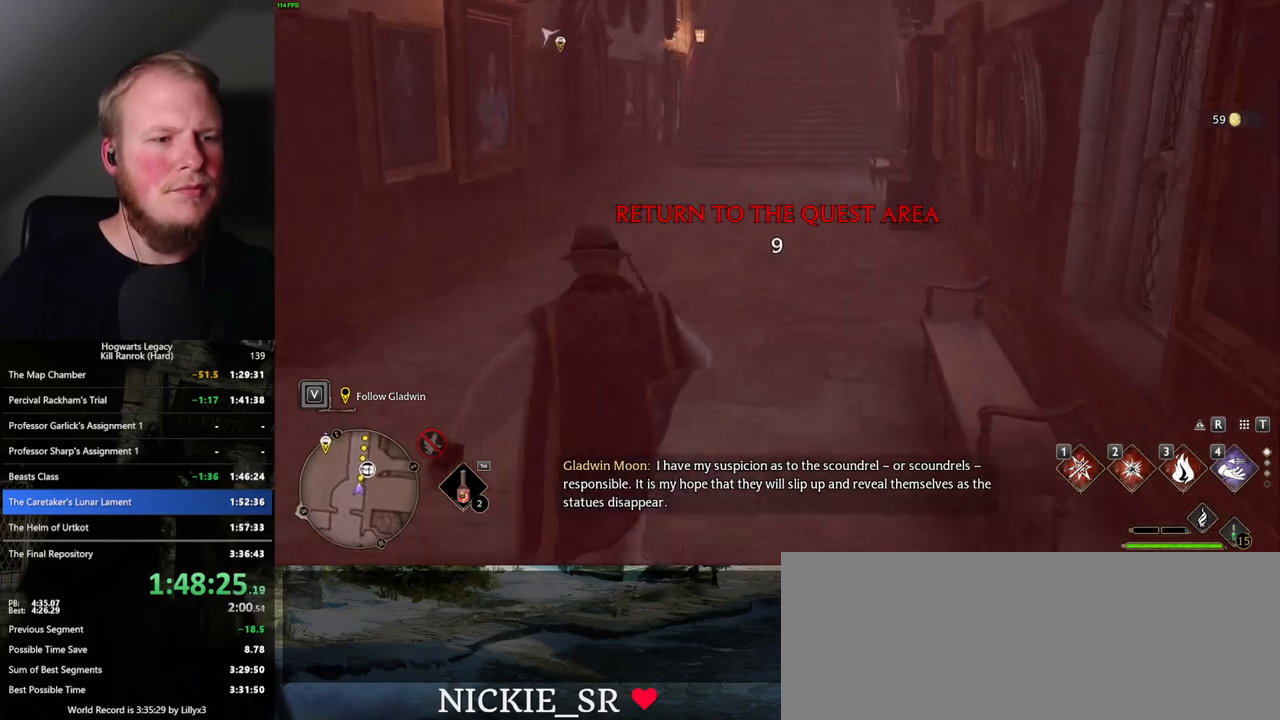
{"keys": ["w"], "mouse": [], "events": []}
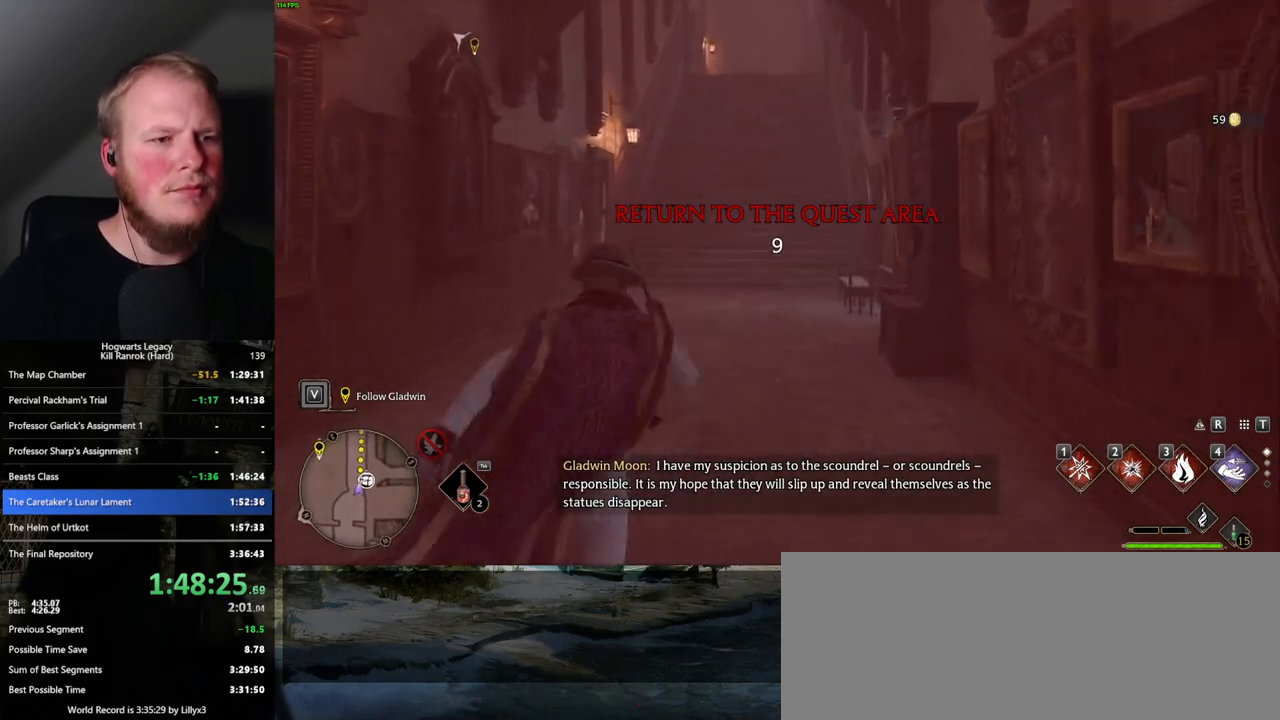
{"keys": ["w"], "mouse": [], "events": []}
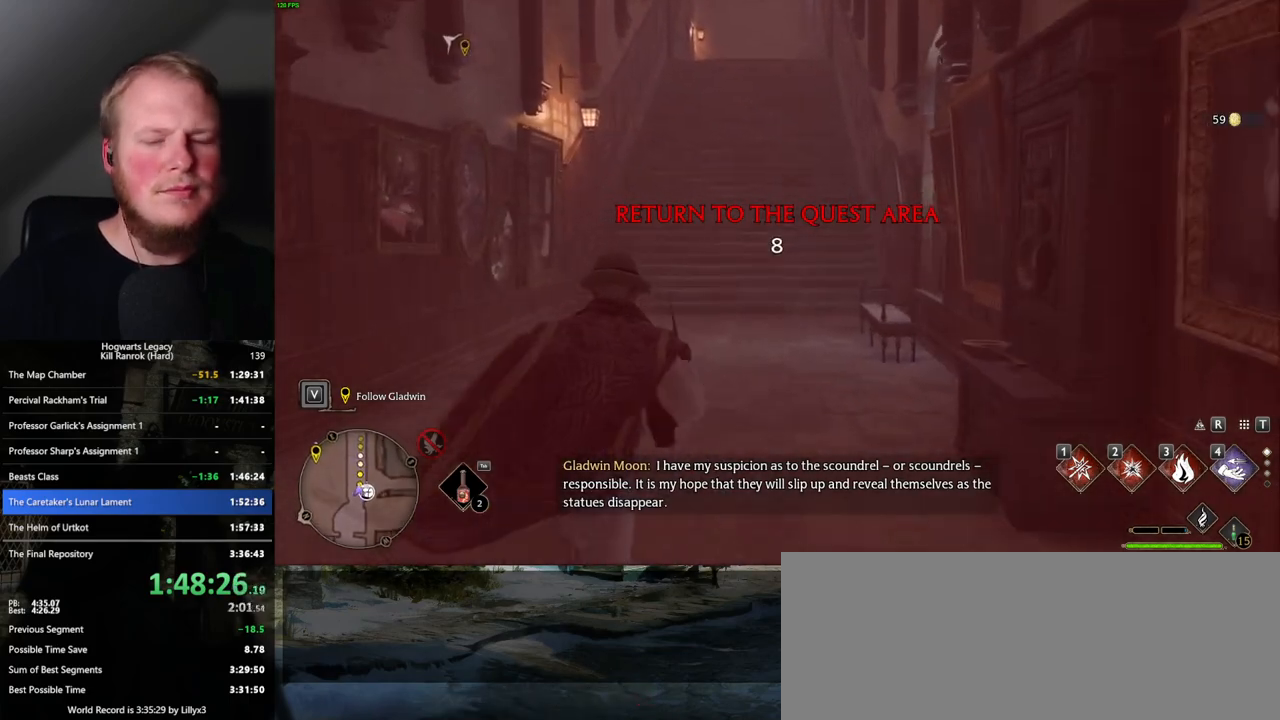
{"keys": ["w"], "mouse": [], "events": []}
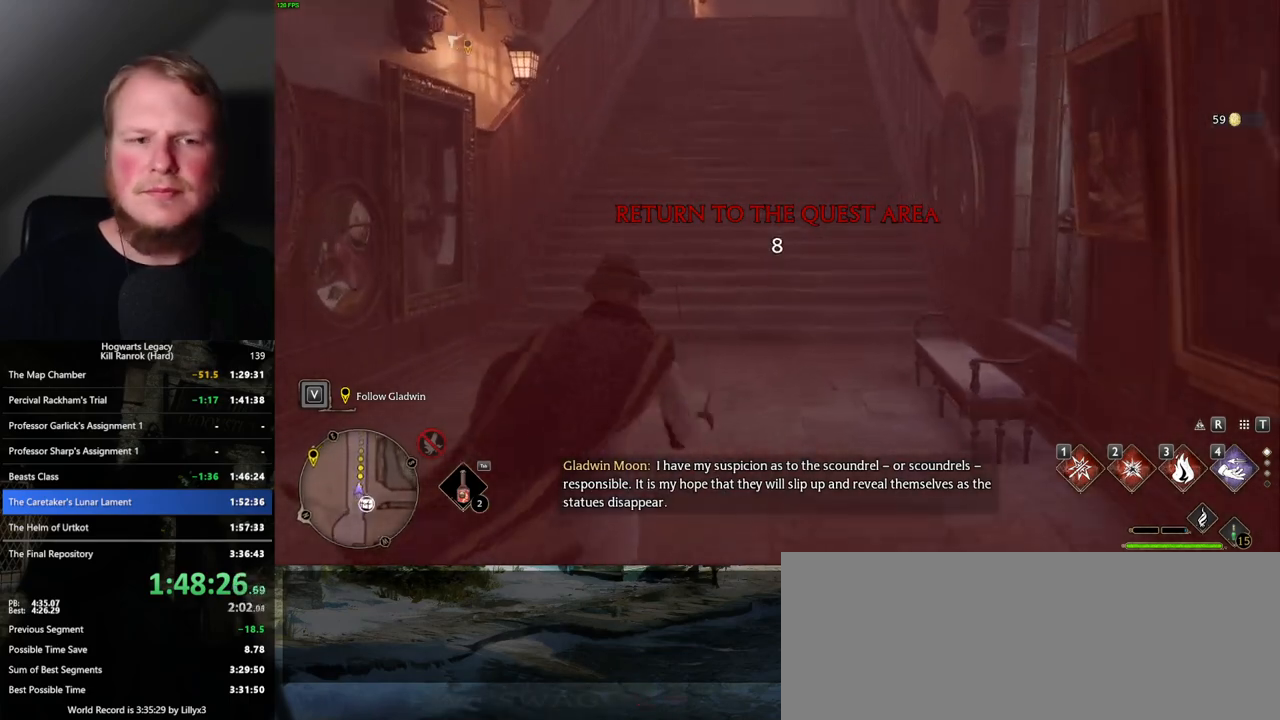
{"keys": ["w"], "mouse": [], "events": []}
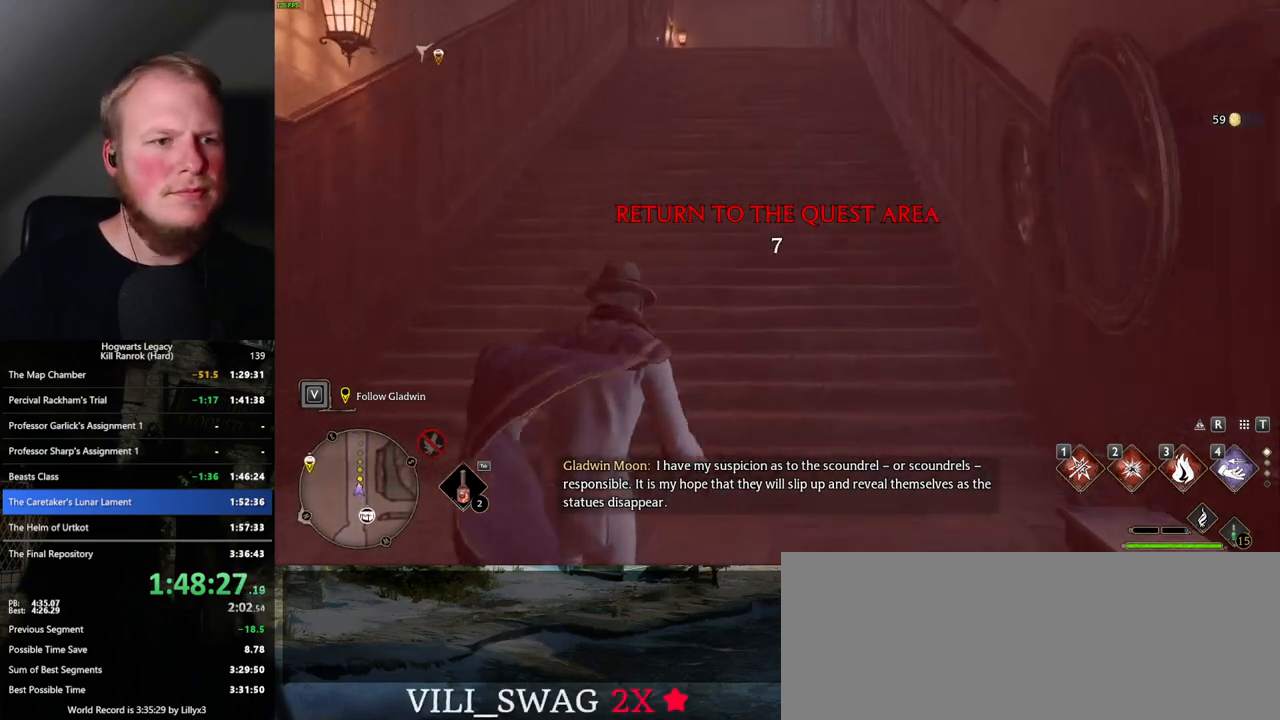
{"keys": ["w"], "mouse": [], "events": []}
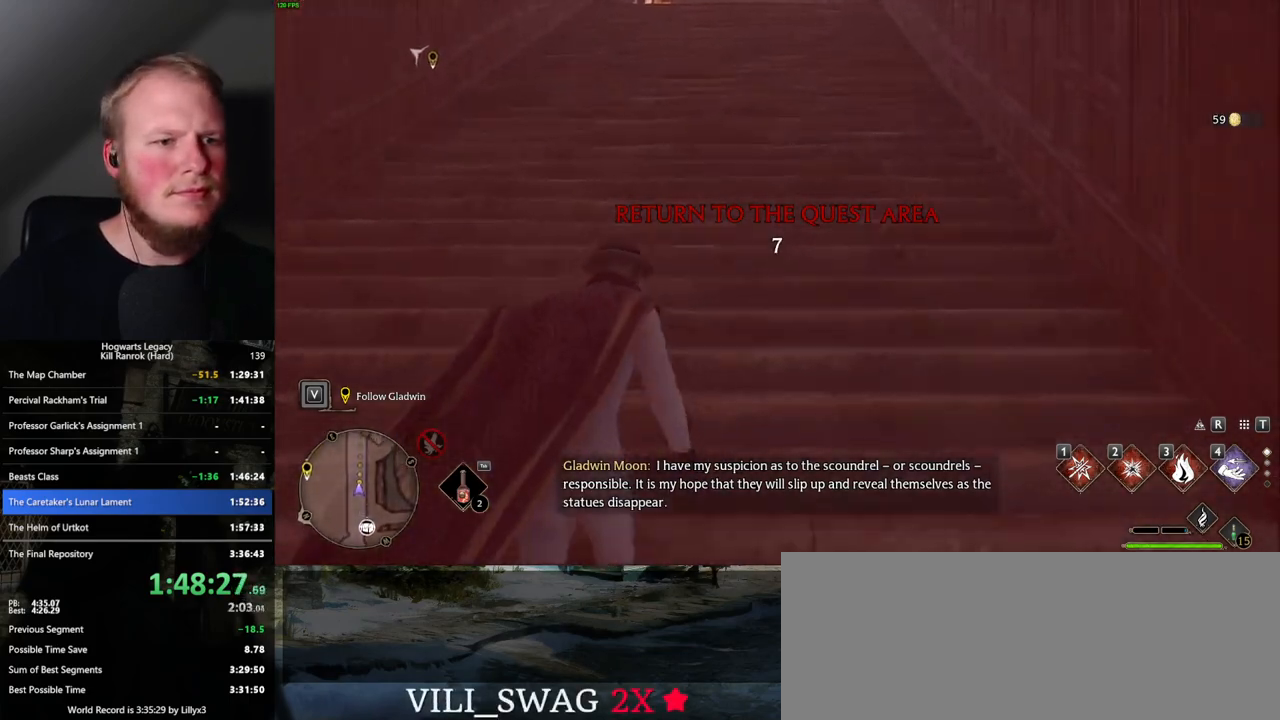
{"keys": ["w"], "mouse": [], "events": []}
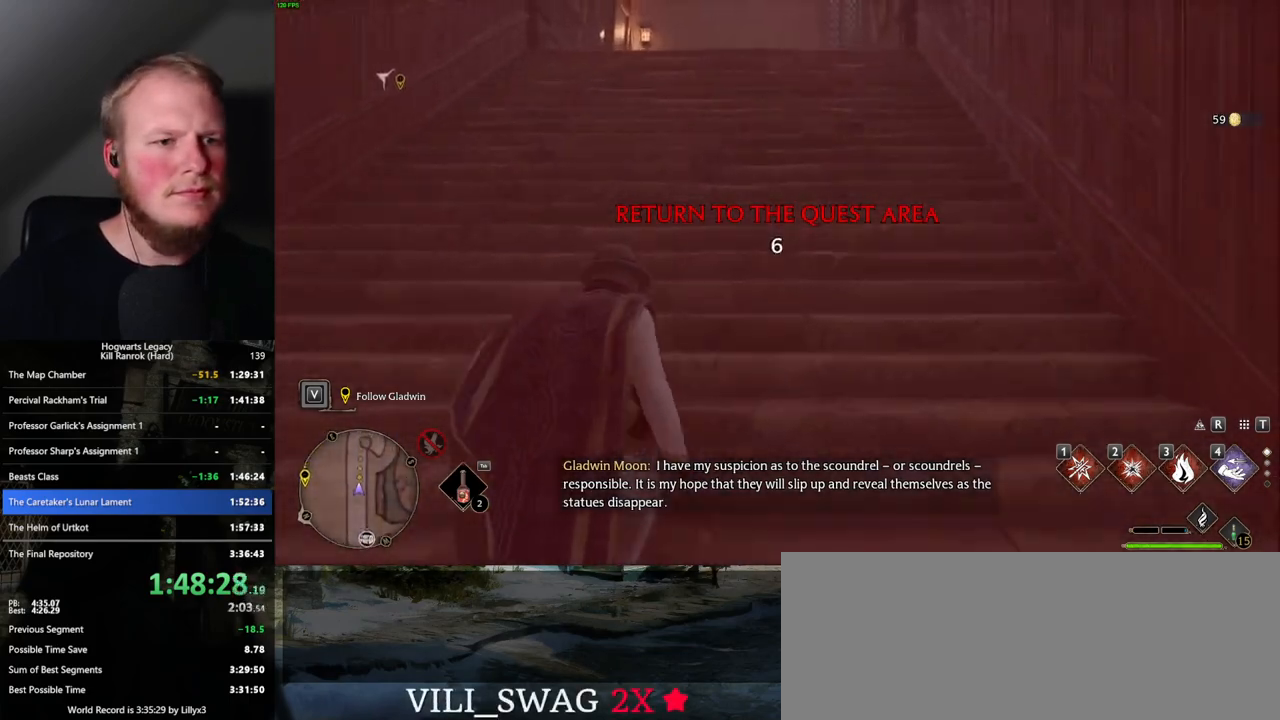
{"keys": ["w"], "mouse": [], "events": []}
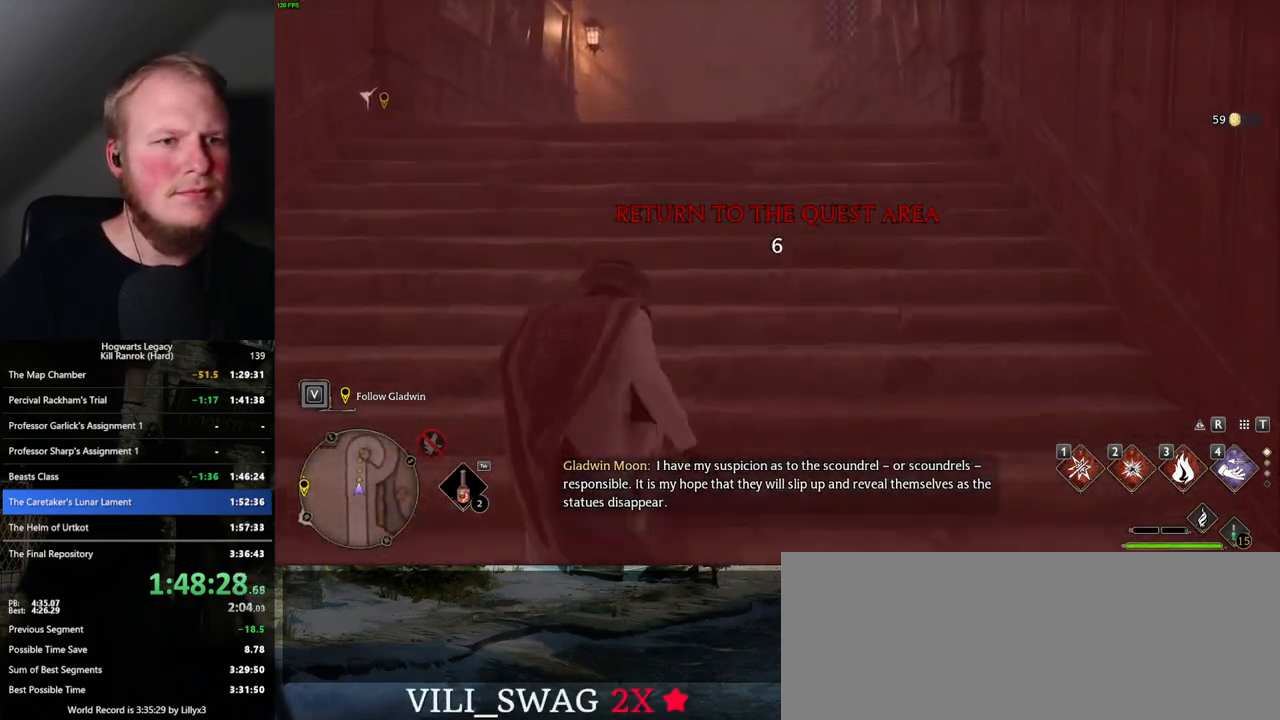
{"keys": ["w"], "mouse": [], "events": []}
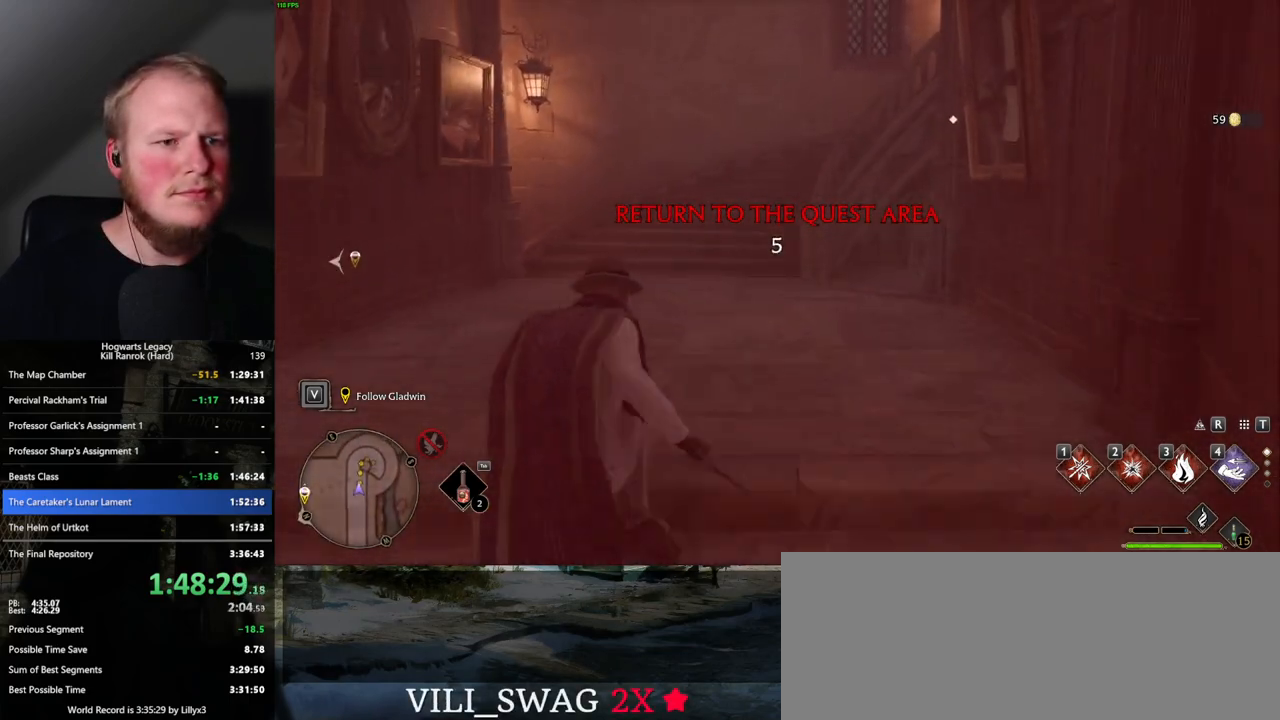
{"keys": ["w"], "mouse": [], "events": []}